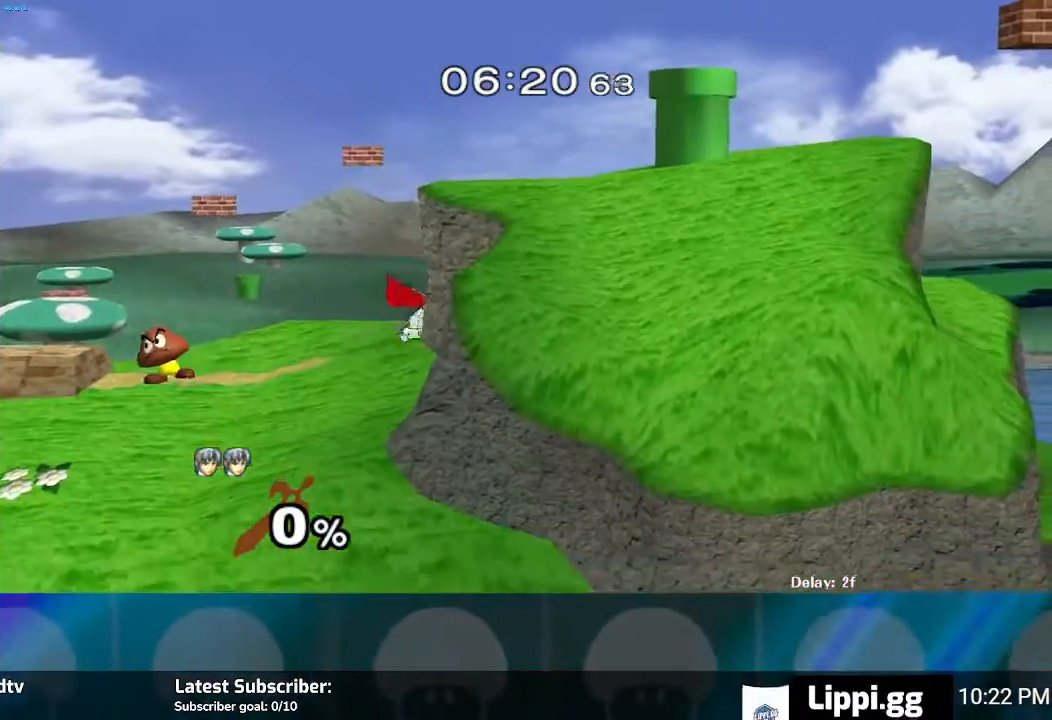
Gameplay with a controller (Nintendo layout); each line is a JSON object with the inputs held at the frame after it. "events" lists button and stick changes between this image and that frame as [ms after this image, input, new state], when the widget could be followed in between. Not read: L3 R3.
{"buttons": ["Y"], "left_stick": "right", "right_stick": "center", "events": [[334, "Y", "up"], [401, "Y", "down"]]}
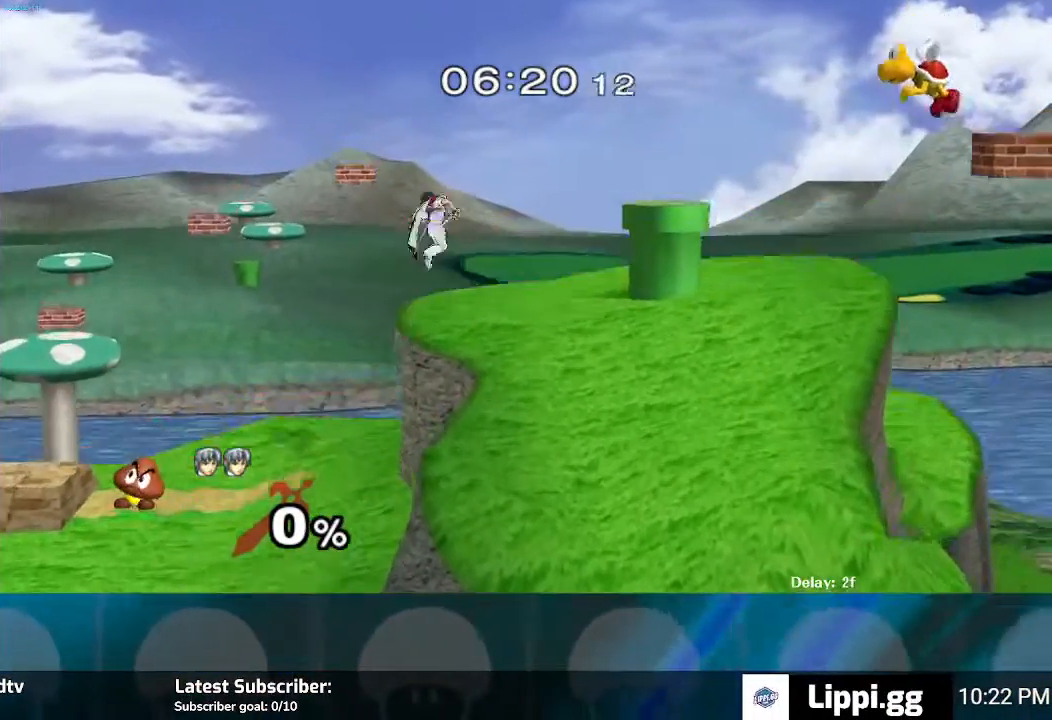
{"buttons": [], "left_stick": "right", "right_stick": "center", "events": [[167, "Y", "up"]]}
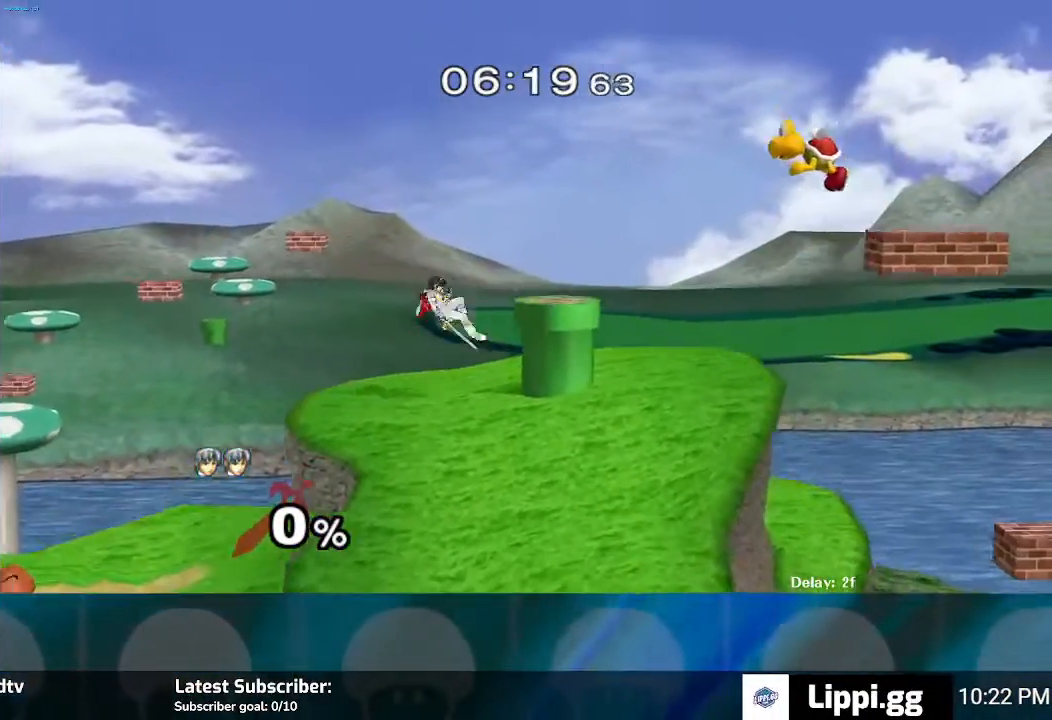
{"buttons": ["Y"], "left_stick": "right", "right_stick": "center", "events": [[334, "Y", "down"]]}
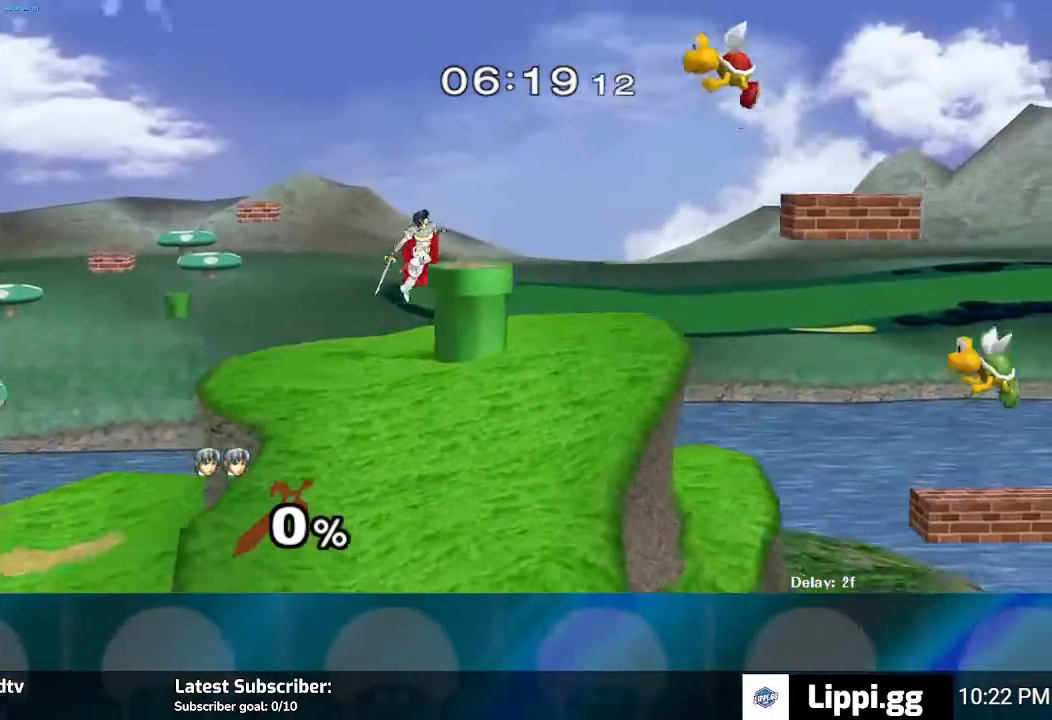
{"buttons": [], "left_stick": "down-left", "right_stick": "center", "events": [[33, "Y", "up"], [200, "left_stick", "center"], [434, "left_stick", "down-left"]]}
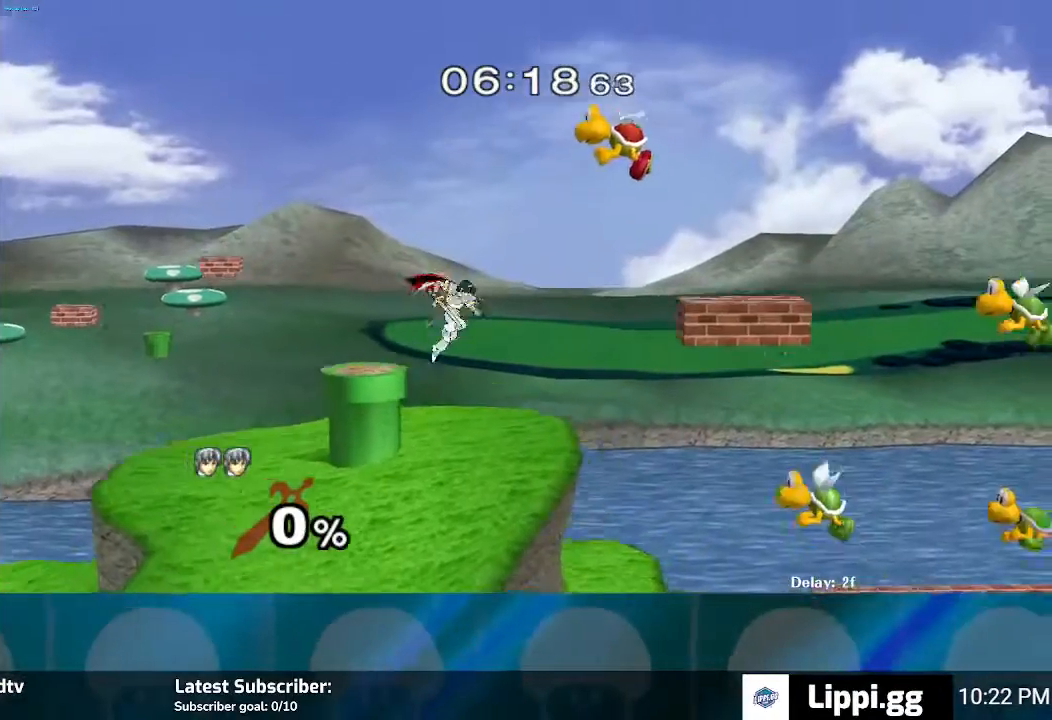
{"buttons": [], "left_stick": "left", "right_stick": "center", "events": [[301, "left_stick", "left"], [367, "Y", "down"], [501, "Y", "up"]]}
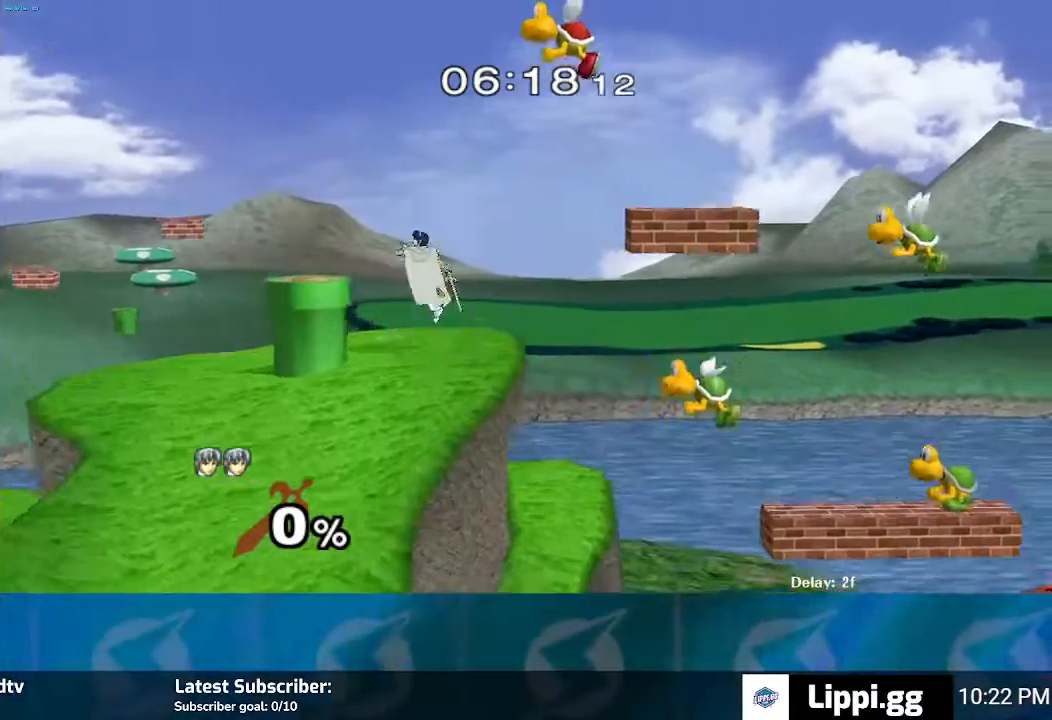
{"buttons": [], "left_stick": "right", "right_stick": "center", "events": [[233, "left_stick", "center"], [467, "left_stick", "right"]]}
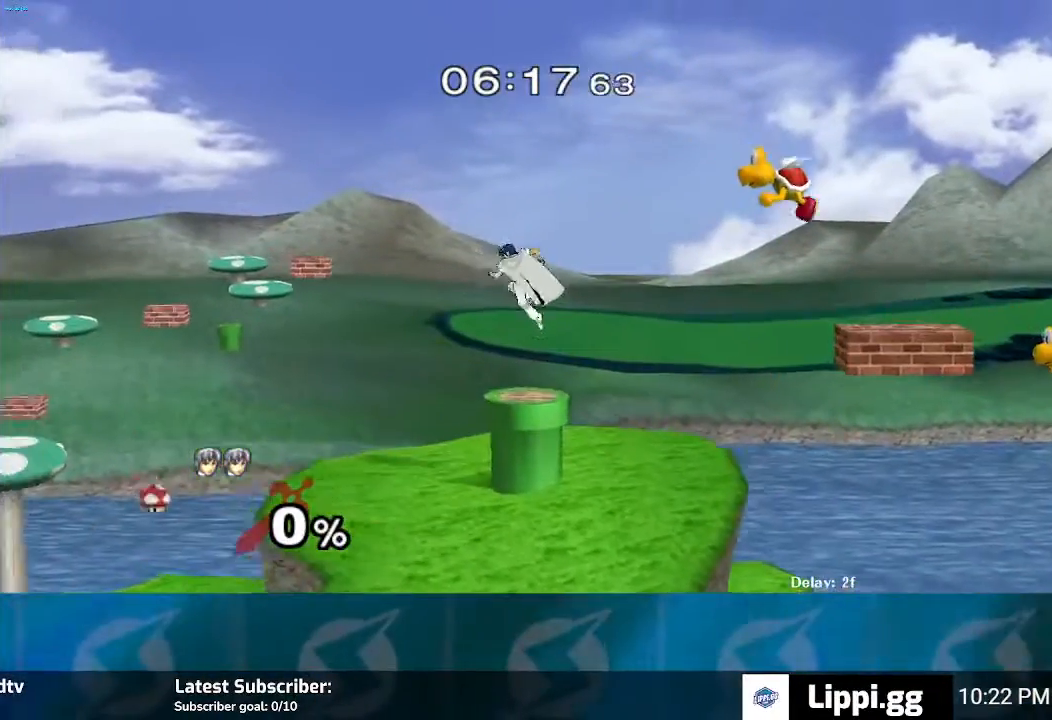
{"buttons": [], "left_stick": "center", "right_stick": "center", "events": [[401, "left_stick", "center"]]}
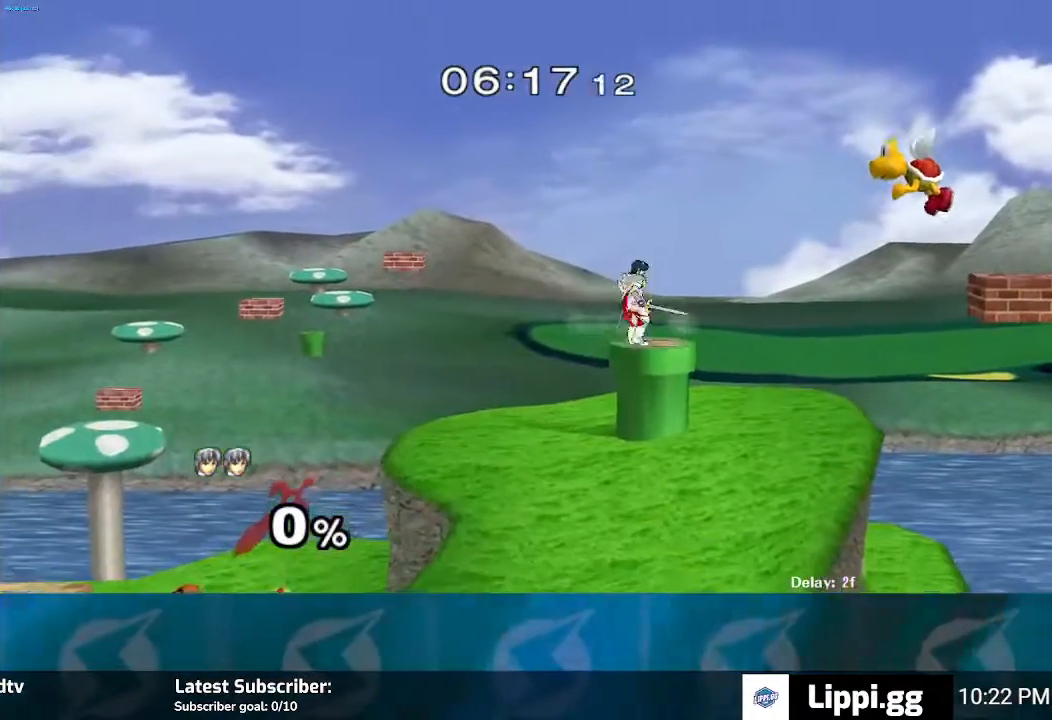
{"buttons": [], "left_stick": "down-right", "right_stick": "center", "events": [[67, "left_stick", "down"], [300, "left_stick", "center"], [500, "left_stick", "down-right"]]}
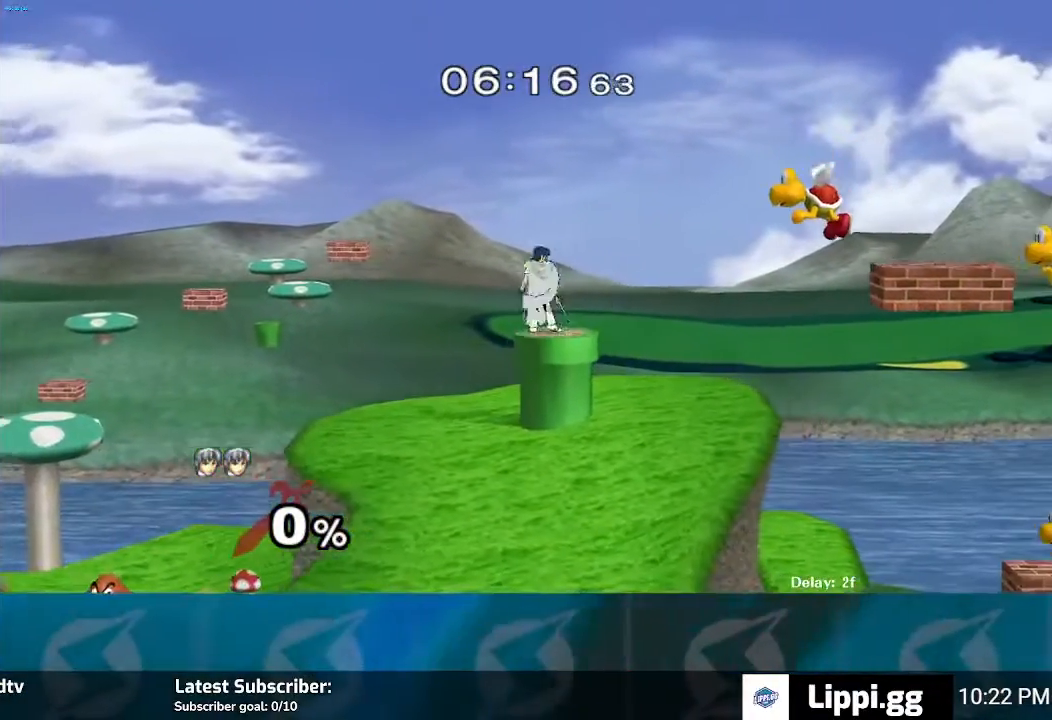
{"buttons": [], "left_stick": "center", "right_stick": "center", "events": [[67, "left_stick", "down"], [201, "left_stick", "center"], [301, "left_stick", "down"], [434, "left_stick", "center"]]}
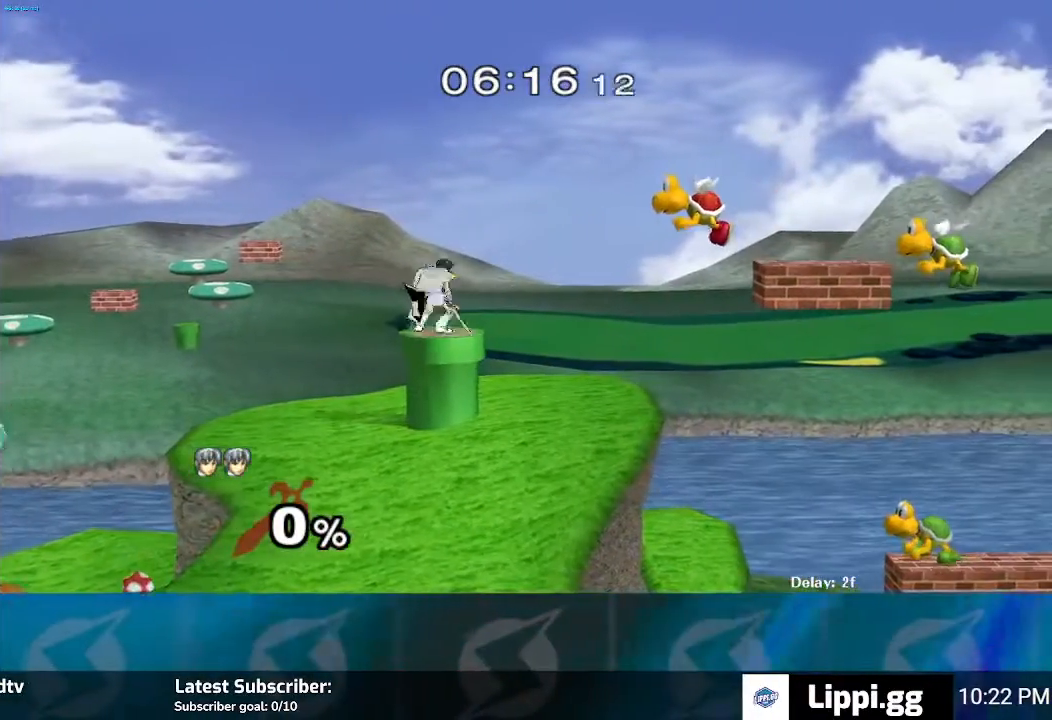
{"buttons": [], "left_stick": "center", "right_stick": "center", "events": [[233, "left_stick", "right"], [300, "Y", "down"], [434, "Y", "up"], [434, "left_stick", "center"]]}
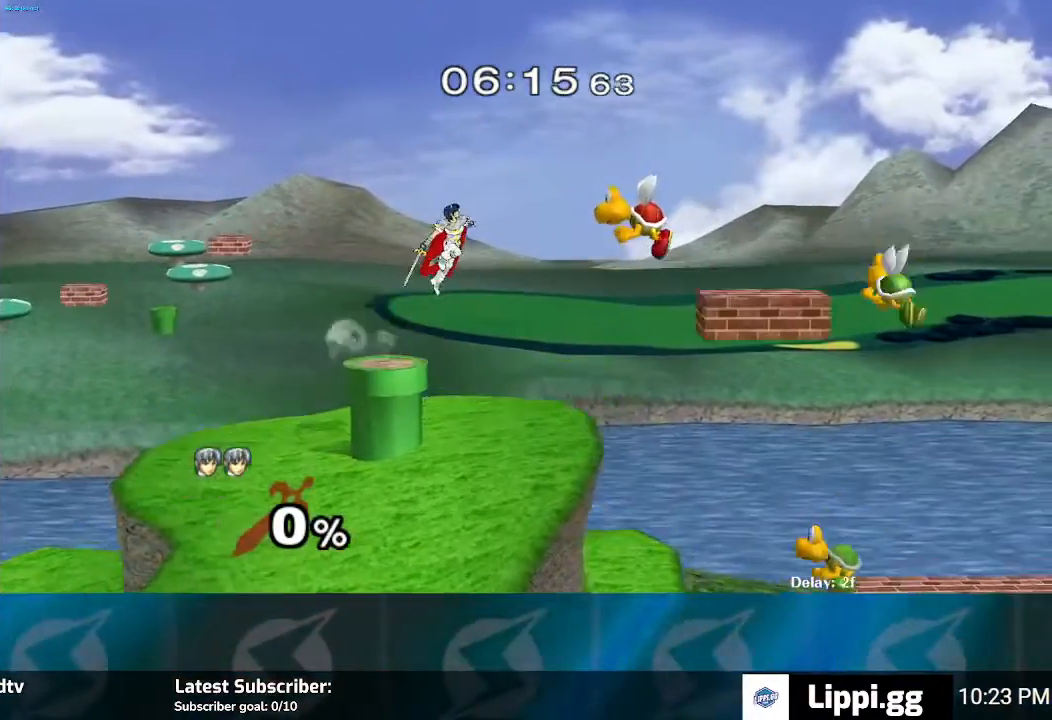
{"buttons": [], "left_stick": "left", "right_stick": "center", "events": [[101, "B", "down"], [301, "B", "up"], [367, "B", "down"], [468, "B", "up"], [468, "left_stick", "left"]]}
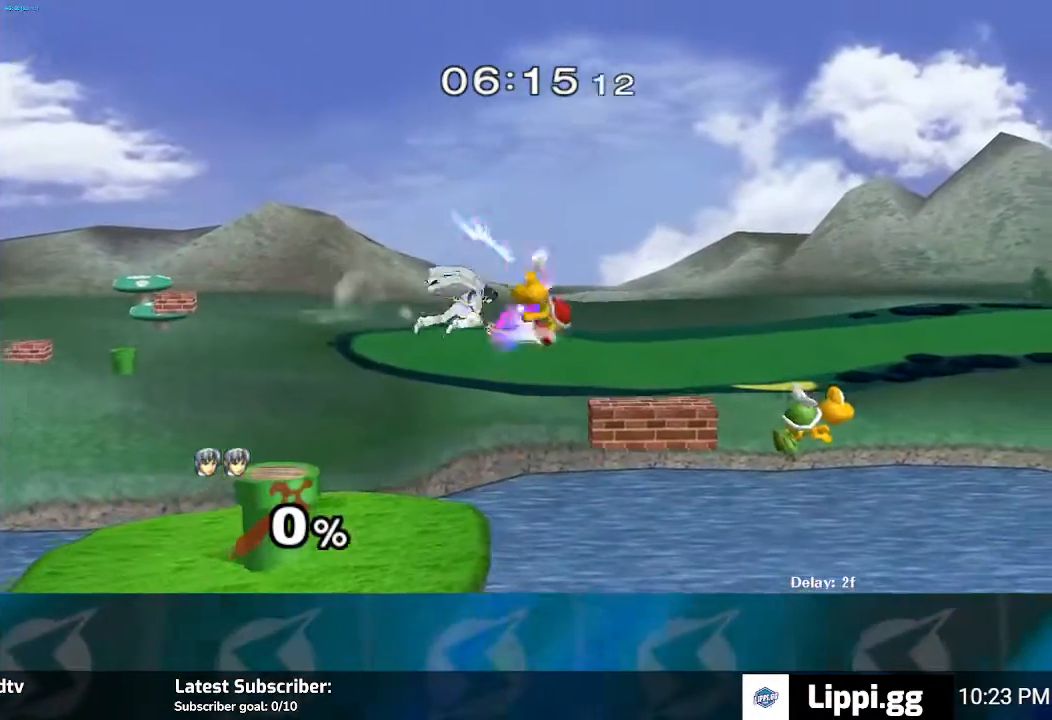
{"buttons": [], "left_stick": "left", "right_stick": "center", "events": [[67, "B", "down"], [133, "B", "up"]]}
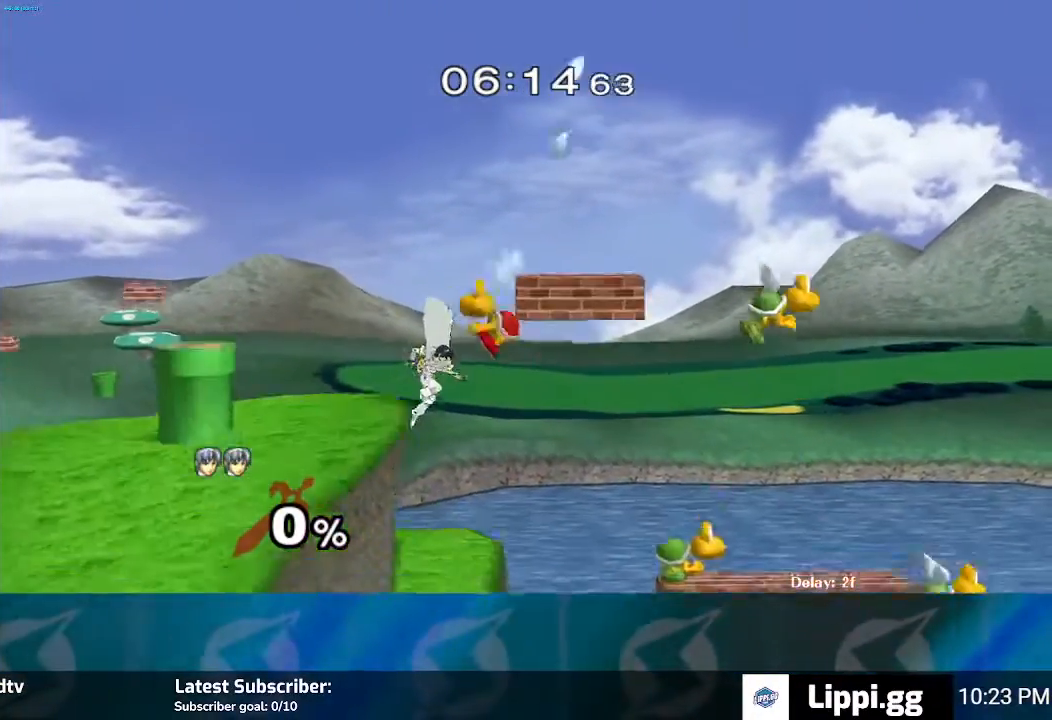
{"buttons": ["Y"], "left_stick": "left", "right_stick": "center", "events": [[468, "Y", "down"]]}
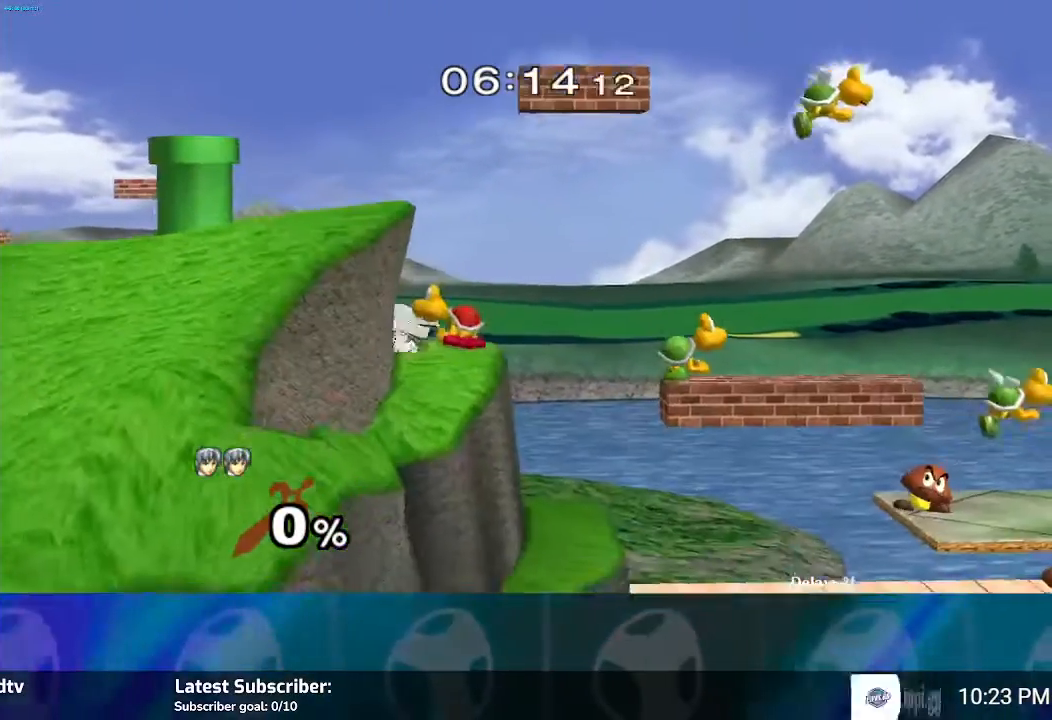
{"buttons": [], "left_stick": "left", "right_stick": "center", "events": [[33, "Y", "up"], [67, "Y", "down"], [67, "left_stick", "up-left"], [467, "Y", "up"], [467, "left_stick", "left"]]}
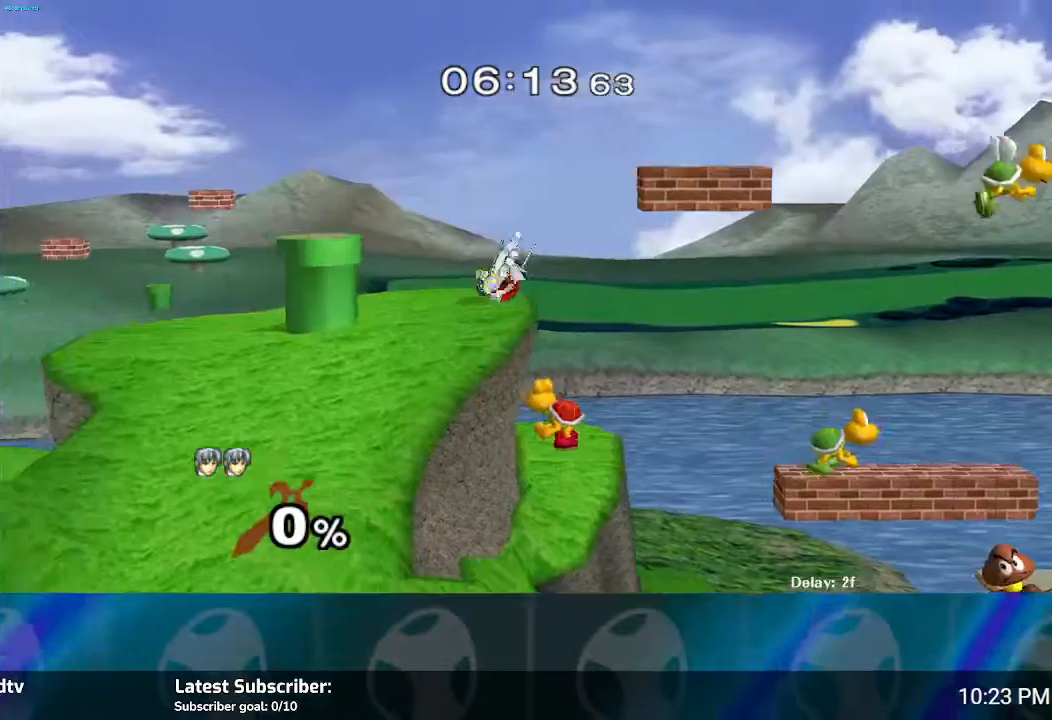
{"buttons": [], "left_stick": "right", "right_stick": "center", "events": [[234, "left_stick", "center"], [401, "left_stick", "right"]]}
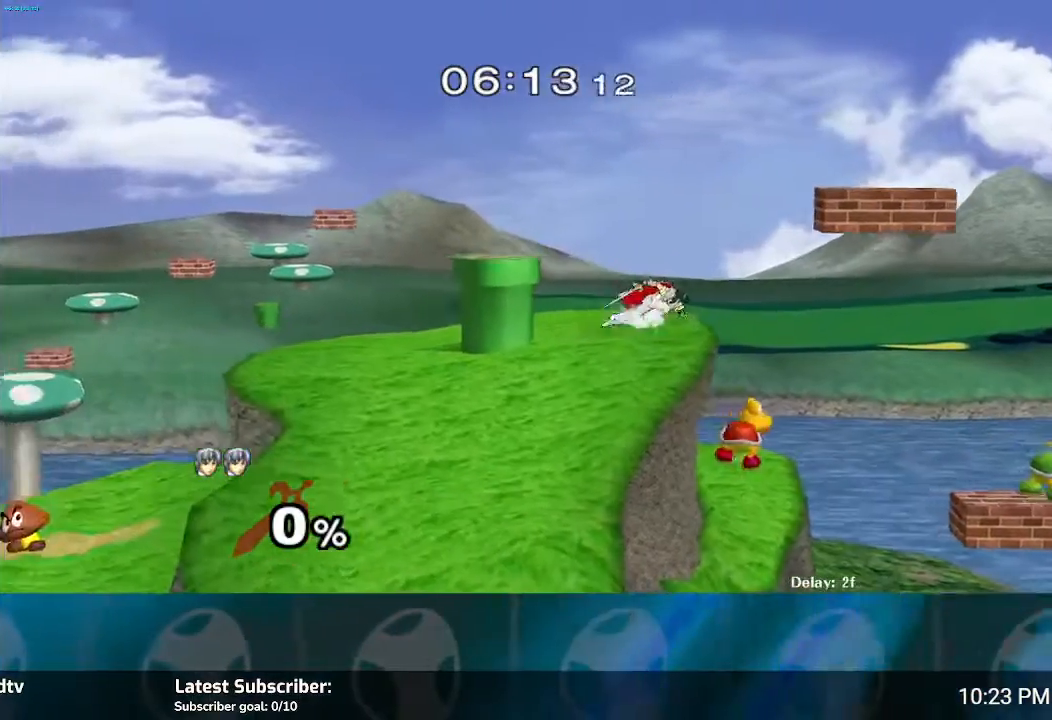
{"buttons": ["Y"], "left_stick": "right", "right_stick": "center", "events": [[100, "Y", "down"], [267, "Y", "up"], [400, "Y", "down"]]}
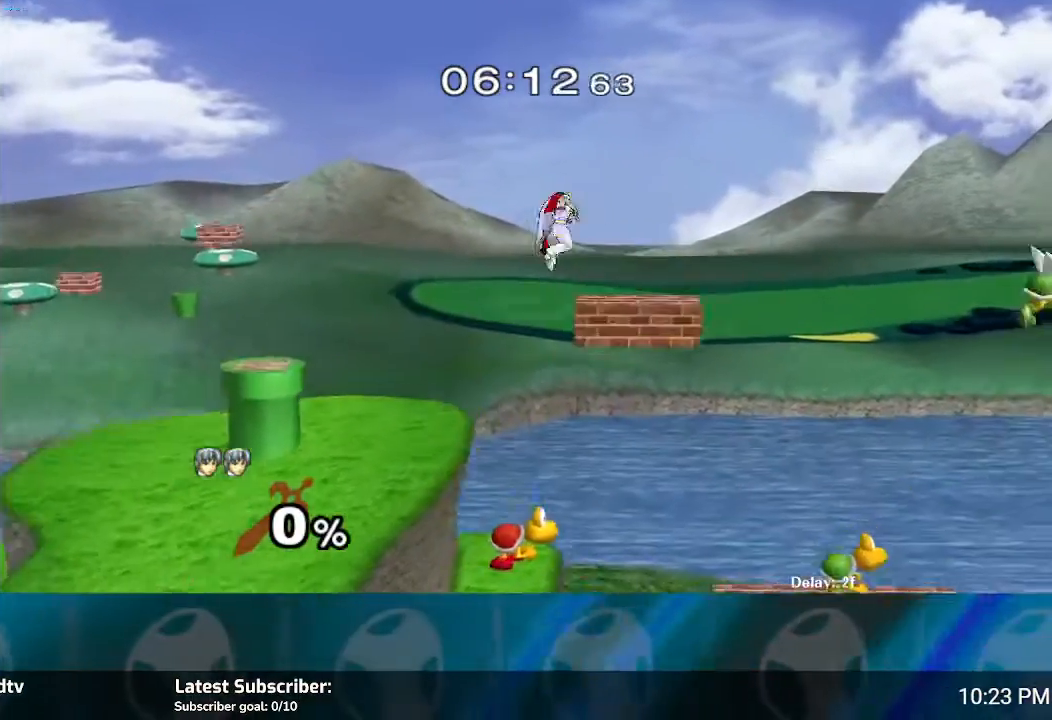
{"buttons": [], "left_stick": "left", "right_stick": "center", "events": [[134, "Y", "up"], [167, "left_stick", "center"], [301, "left_stick", "left"]]}
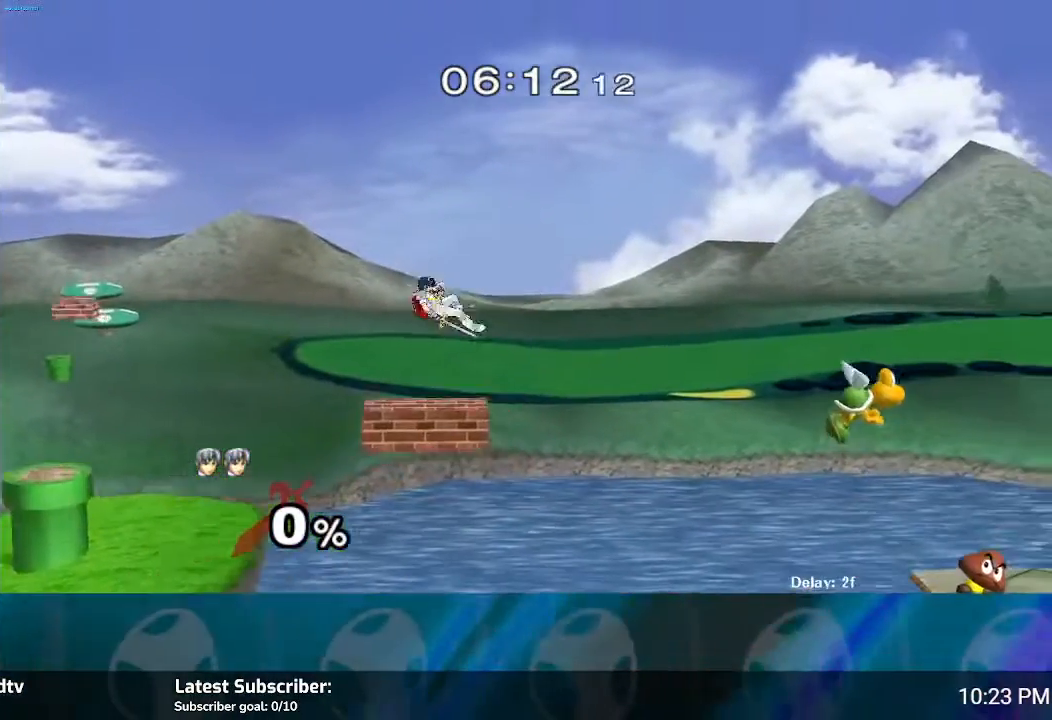
{"buttons": [], "left_stick": "center", "right_stick": "center", "events": [[200, "left_stick", "center"]]}
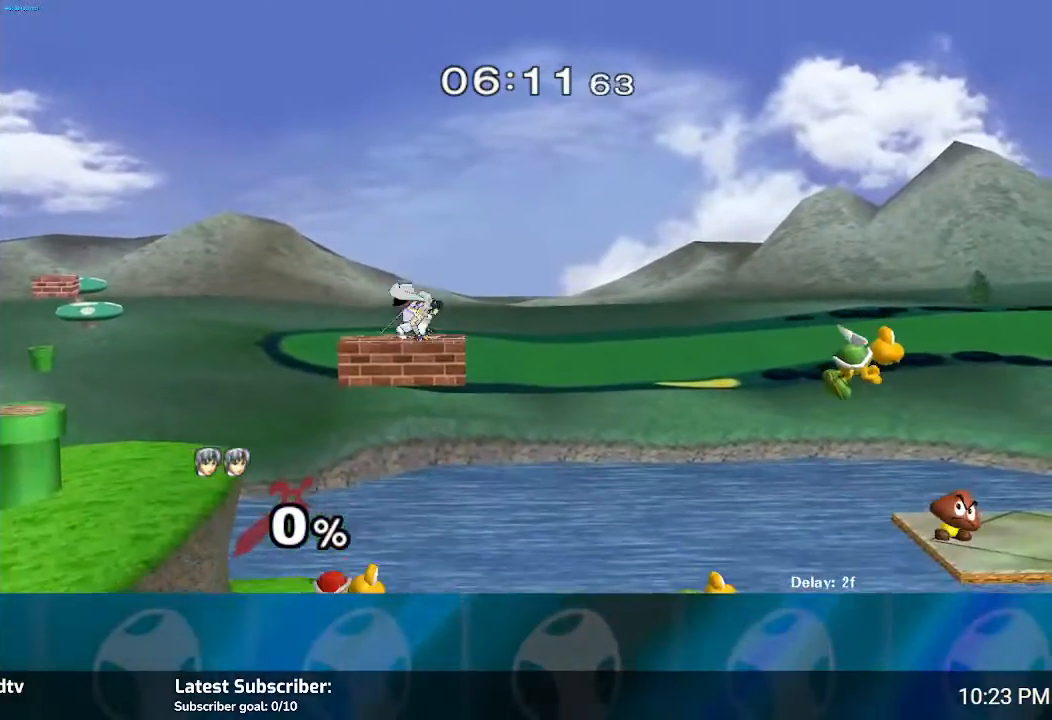
{"buttons": [], "left_stick": "right", "right_stick": "center", "events": [[34, "left_stick", "right"], [67, "Y", "down"], [367, "Y", "up"]]}
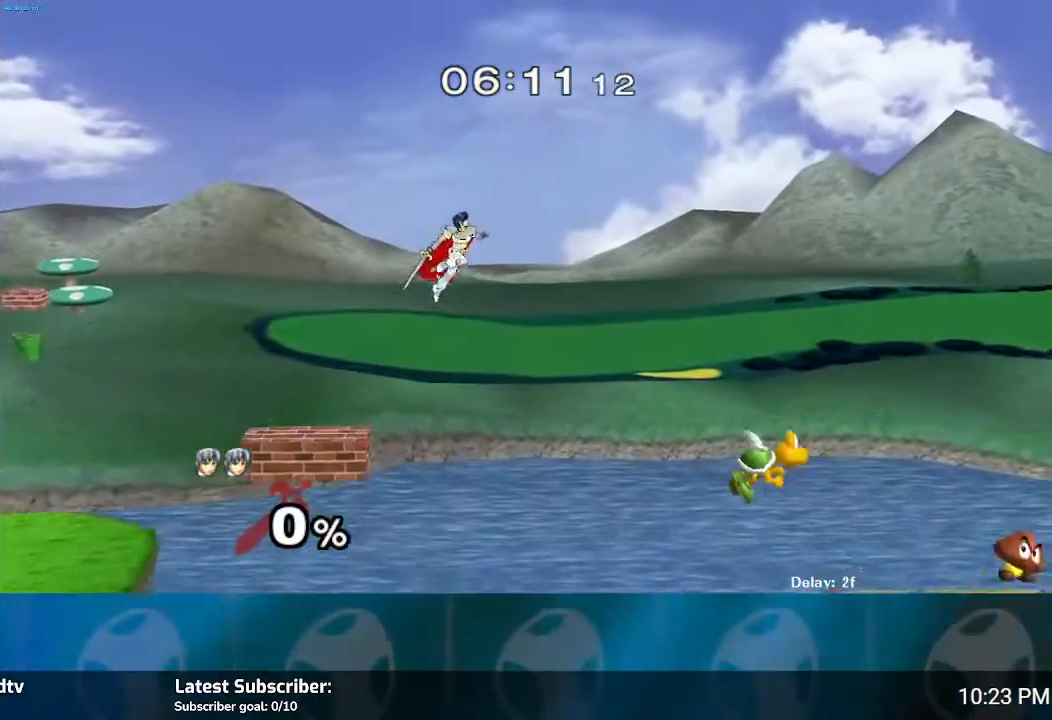
{"buttons": [], "left_stick": "right", "right_stick": "center", "events": [[67, "Y", "down"], [367, "Y", "up"]]}
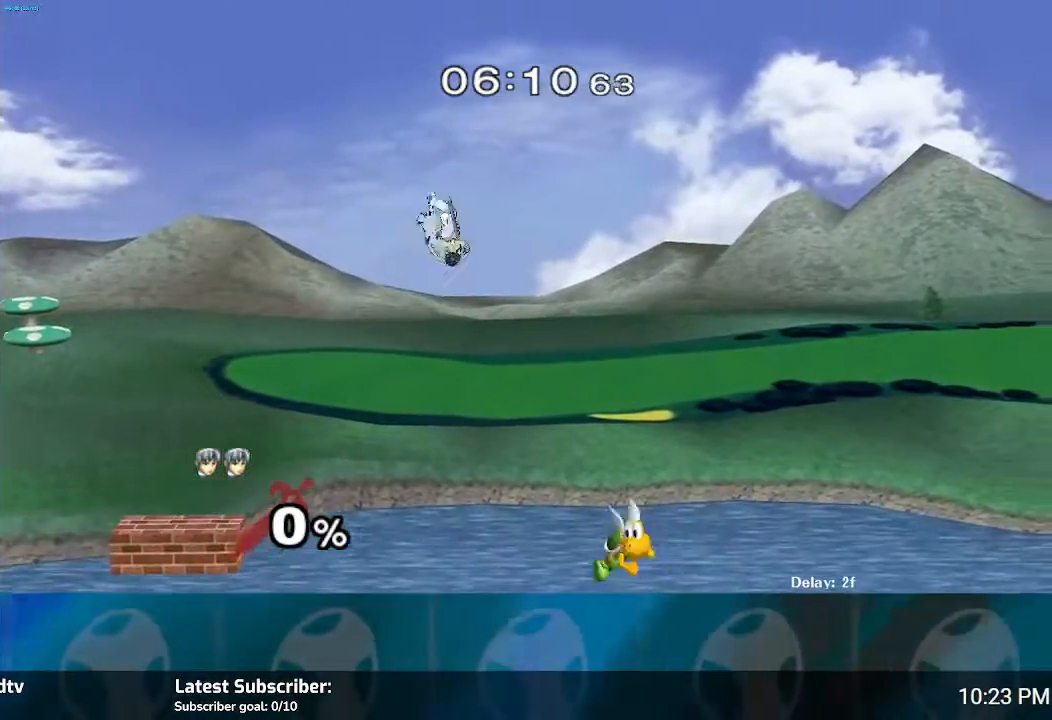
{"buttons": [], "left_stick": "right", "right_stick": "center", "events": [[67, "B", "down"], [267, "B", "up"]]}
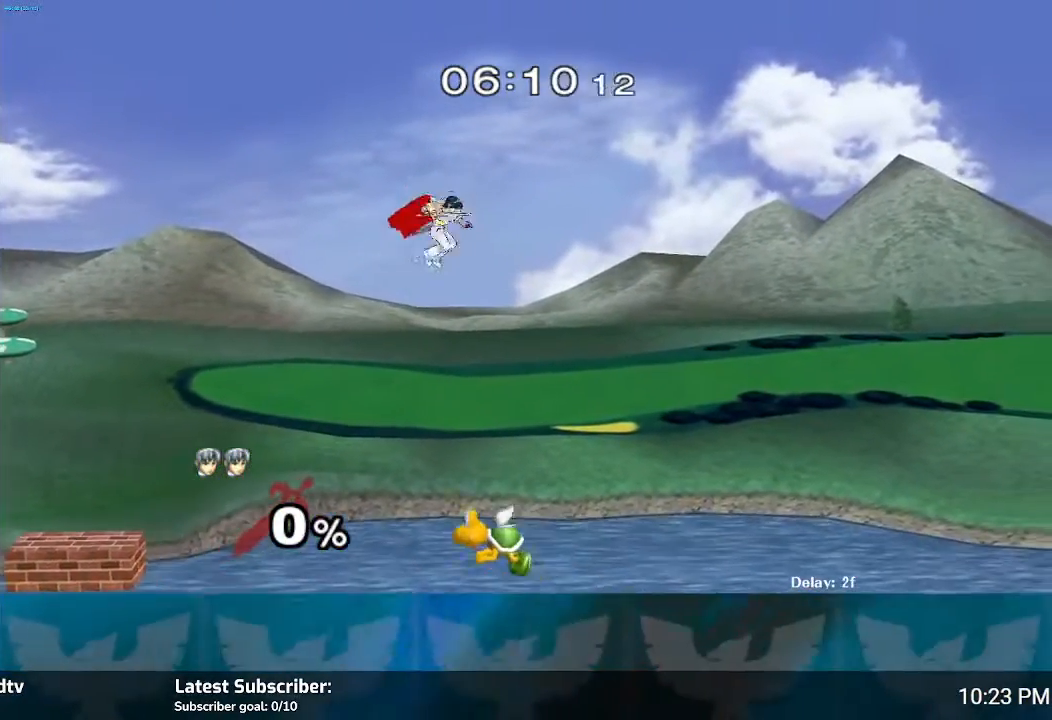
{"buttons": [], "left_stick": "right", "right_stick": "center", "events": [[100, "B", "down"], [367, "B", "up"]]}
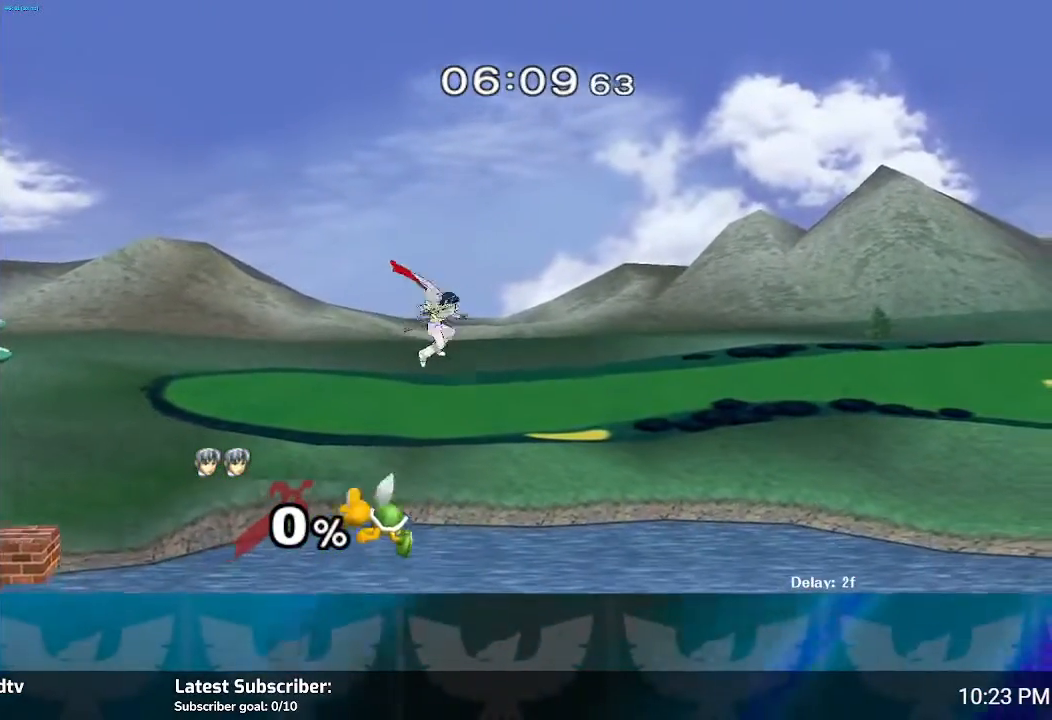
{"buttons": [], "left_stick": "right", "right_stick": "center", "events": []}
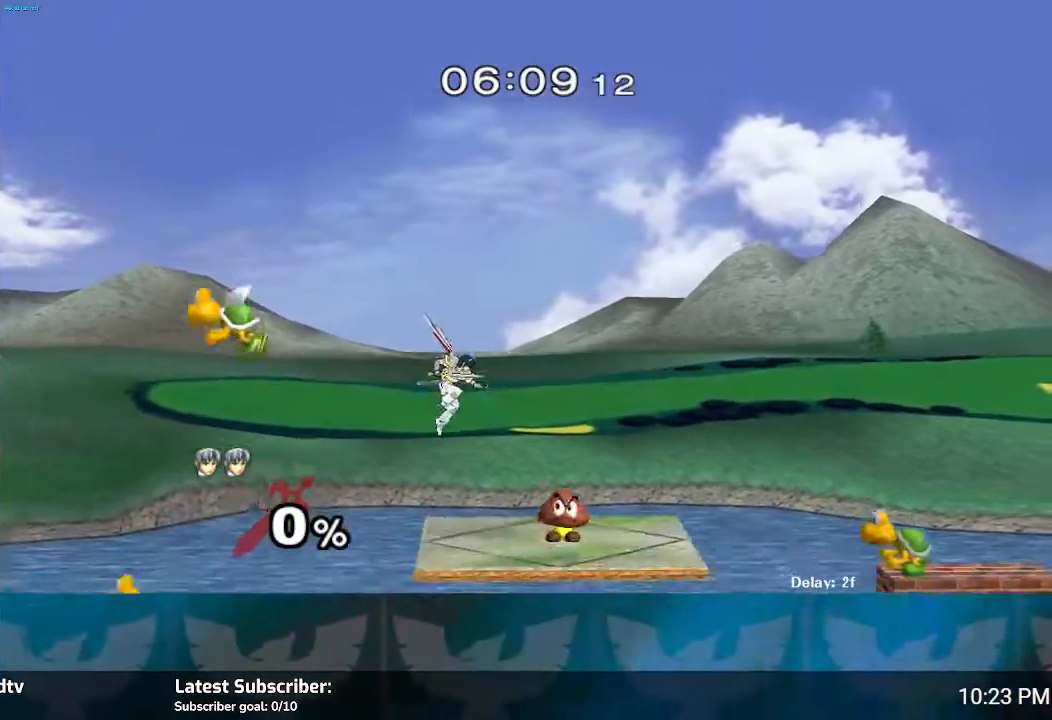
{"buttons": [], "left_stick": "up-right", "right_stick": "center", "events": [[334, "B", "down"], [400, "left_stick", "up-right"], [467, "B", "up"]]}
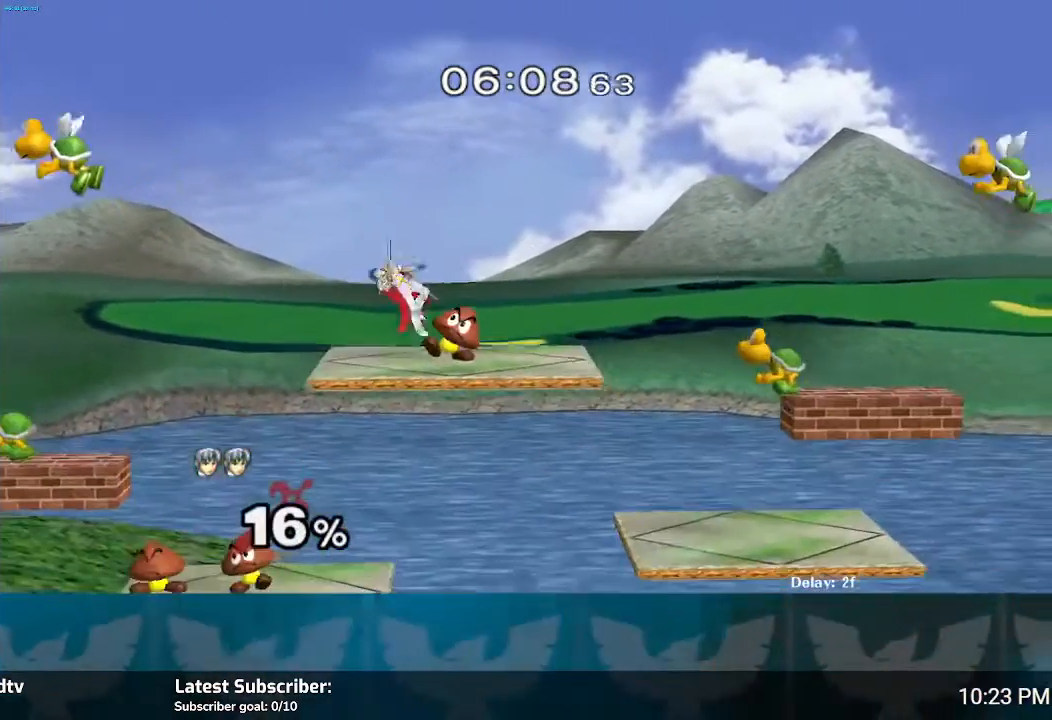
{"buttons": ["Y"], "left_stick": "right", "right_stick": "center", "events": [[267, "left_stick", "center"], [401, "left_stick", "right"], [468, "Y", "down"]]}
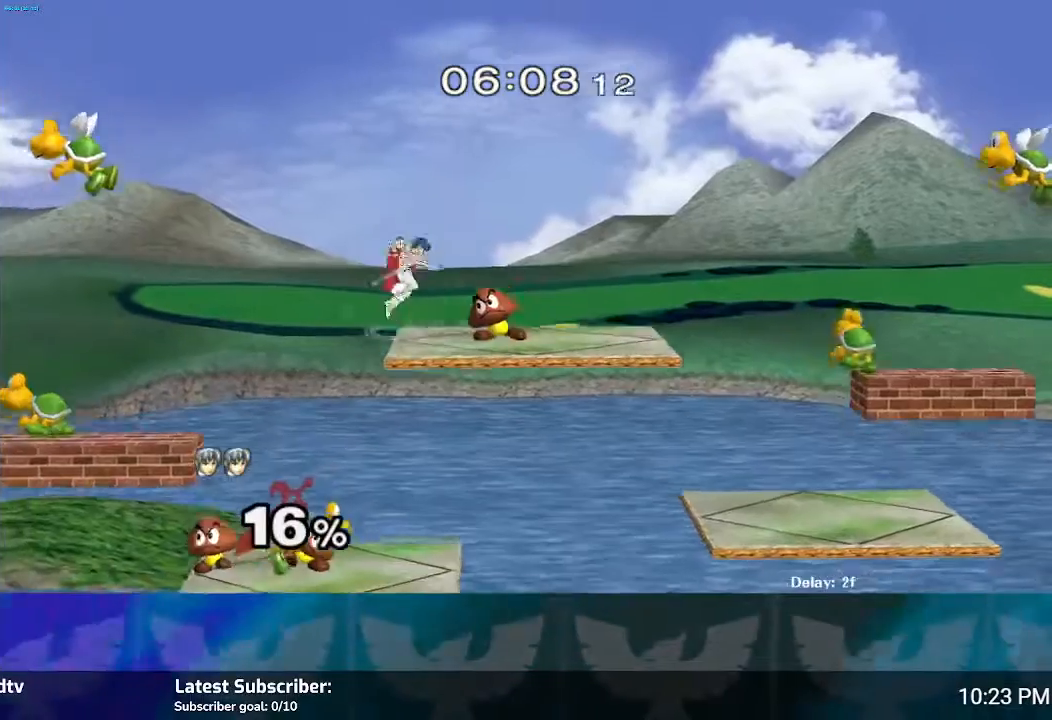
{"buttons": [], "left_stick": "center", "right_stick": "center", "events": [[67, "Y", "up"], [200, "left_stick", "center"]]}
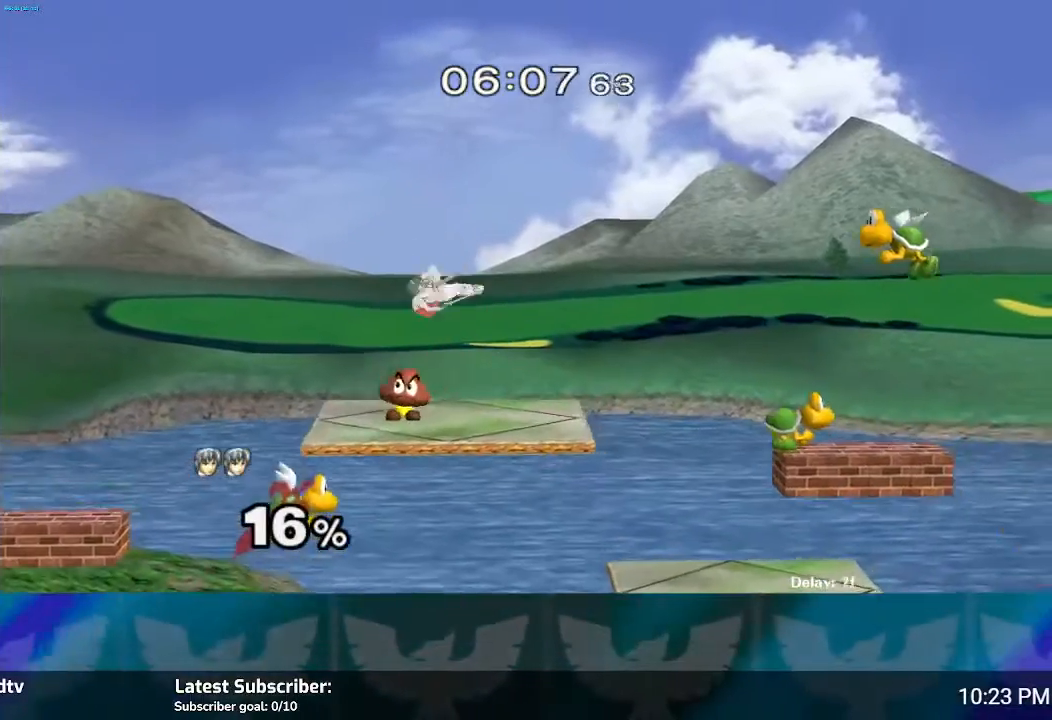
{"buttons": ["Y"], "left_stick": "right", "right_stick": "center", "events": [[167, "left_stick", "right"], [468, "Y", "down"]]}
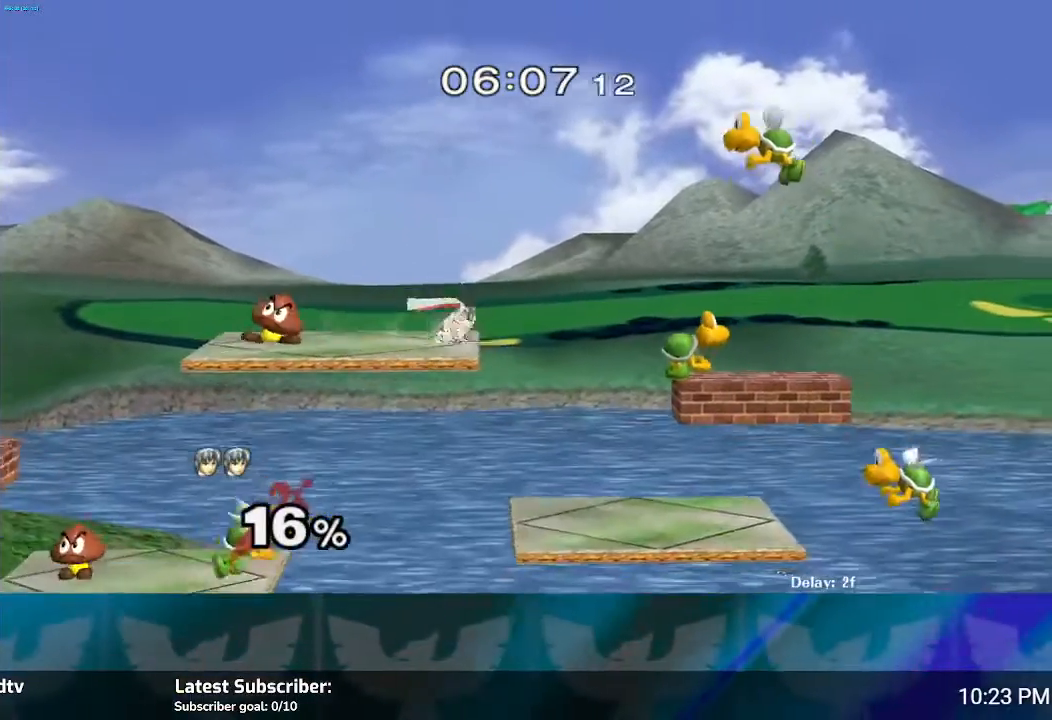
{"buttons": [], "left_stick": "right", "right_stick": "center", "events": [[100, "Y", "up"]]}
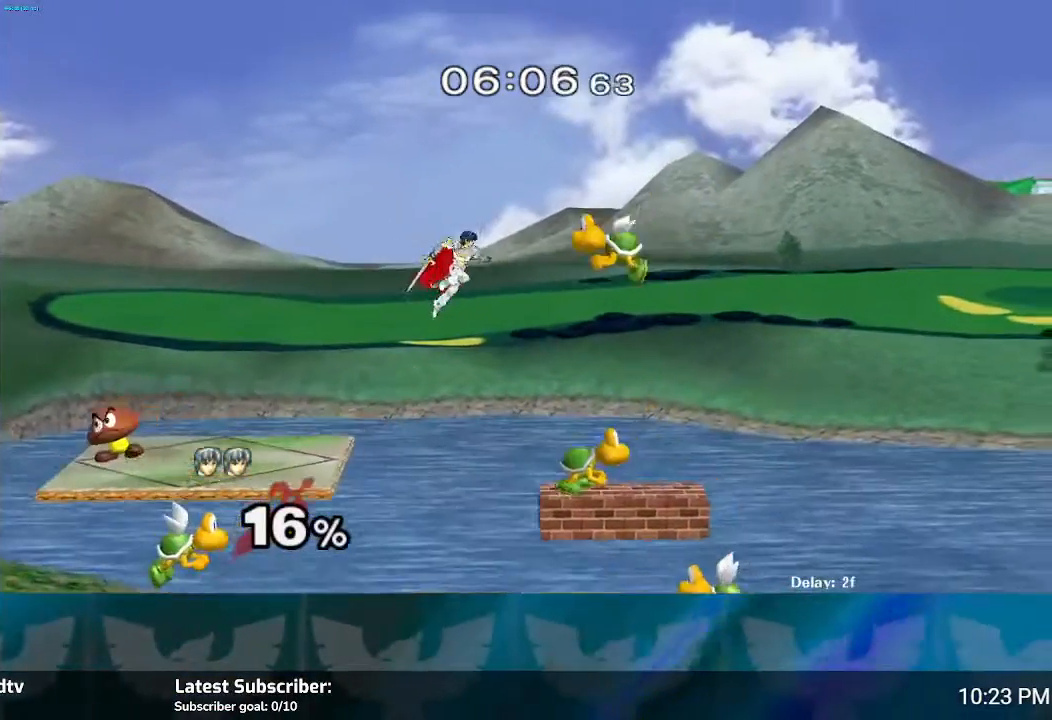
{"buttons": [], "left_stick": "right", "right_stick": "center", "events": []}